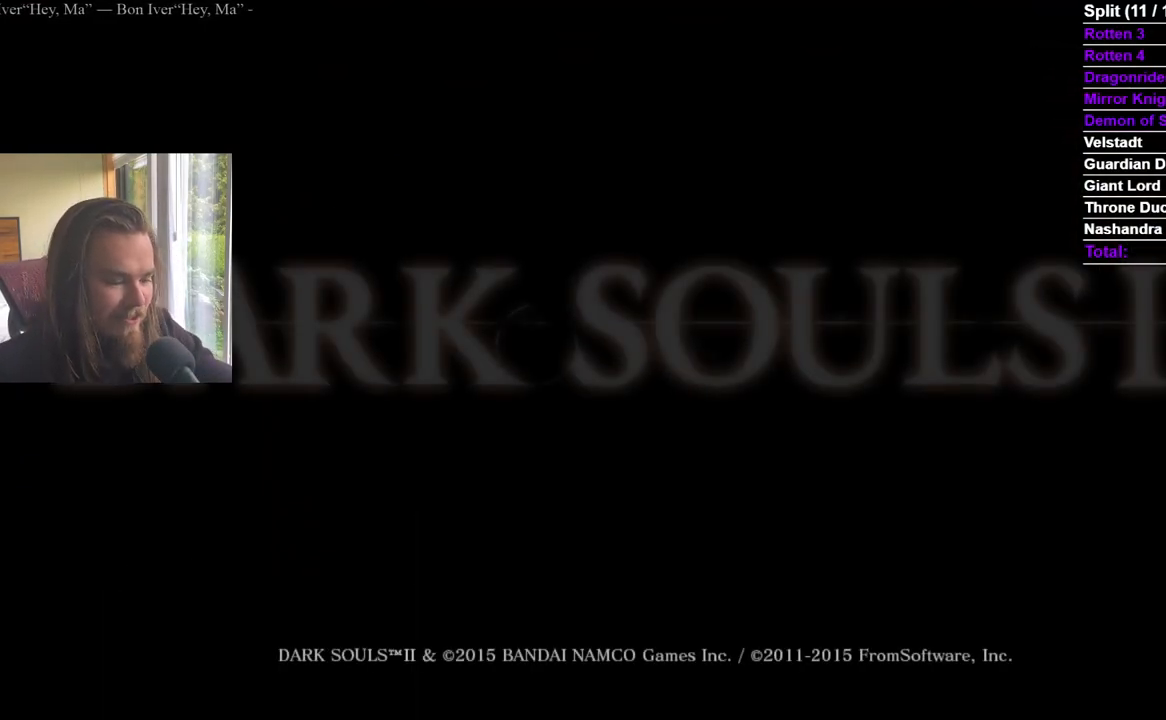
Gameplay with a controller (Xbox layout); each line is a JSON object with the inputs held at the frame after it. "events" lists button and stick changes between this image and that frame as [ms after this image, input, new state], when the widget could be followed in between. Not read: X.
{"buttons": ["A"], "left_stick": "center", "right_stick": "center", "events": [[50, "A", "down"], [384, "A", "up"], [450, "A", "down"]]}
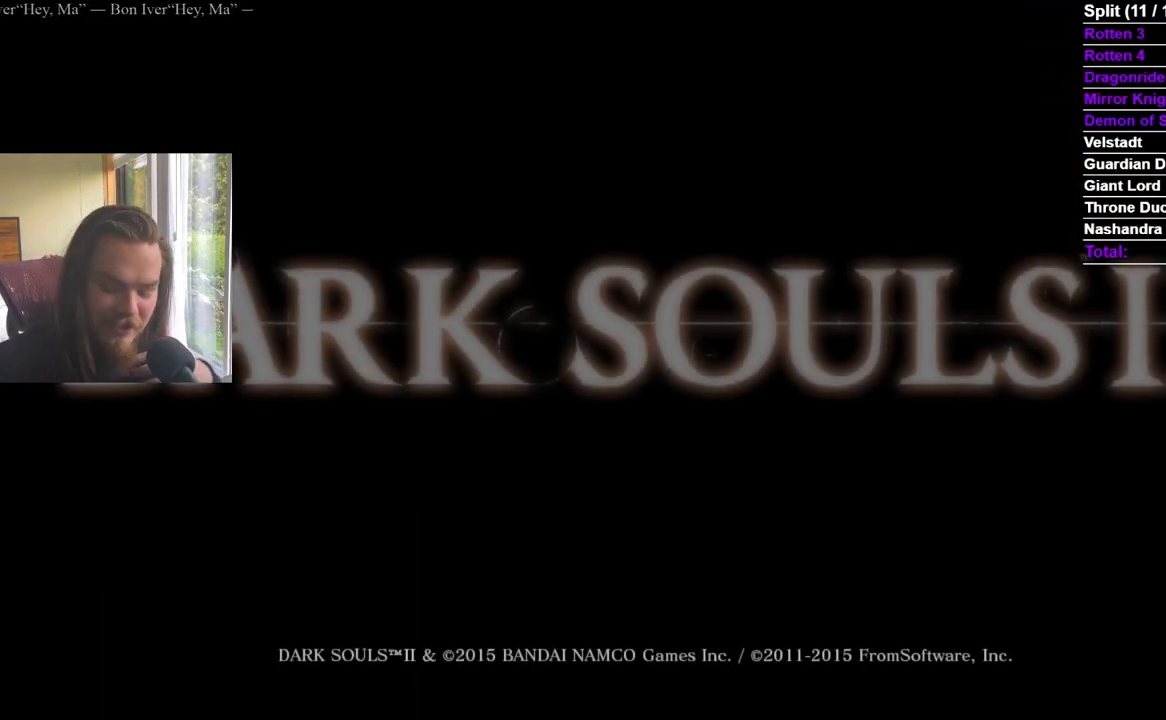
{"buttons": [], "left_stick": "center", "right_stick": "center", "events": [[67, "A", "up"], [134, "A", "down"], [251, "A", "up"], [317, "A", "down"], [434, "A", "up"]]}
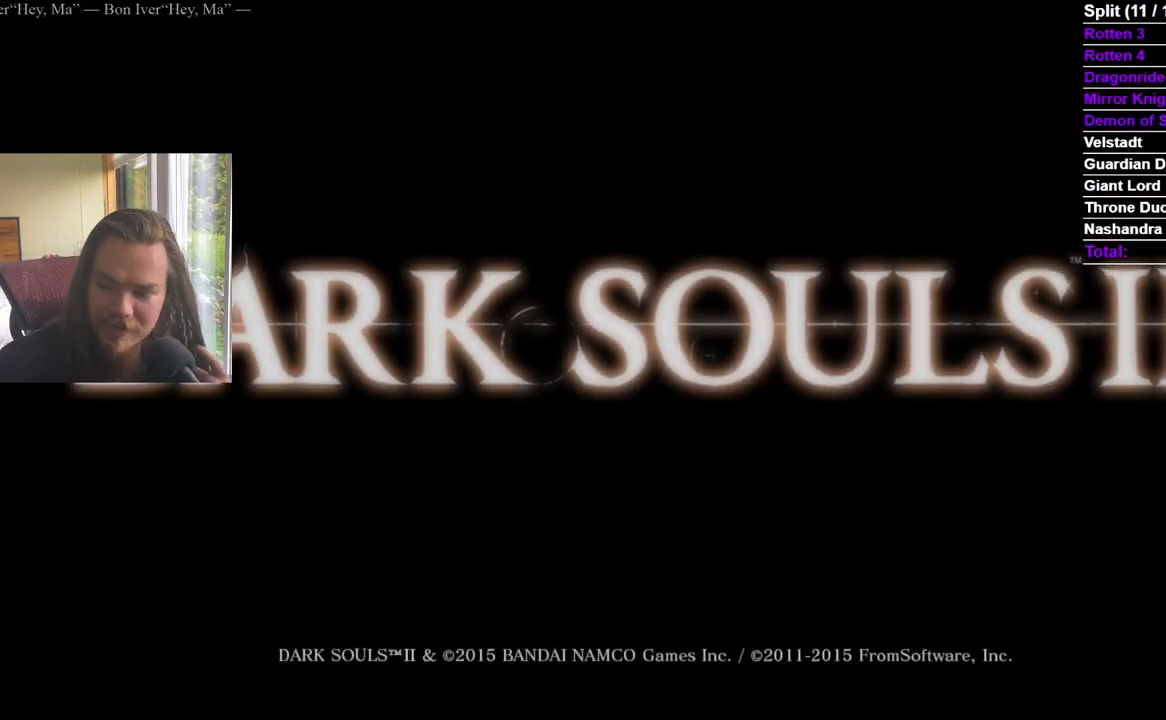
{"buttons": [], "left_stick": "center", "right_stick": "center", "events": [[33, "A", "down"], [133, "A", "up"], [200, "A", "down"], [300, "A", "up"], [367, "A", "down"], [484, "A", "up"]]}
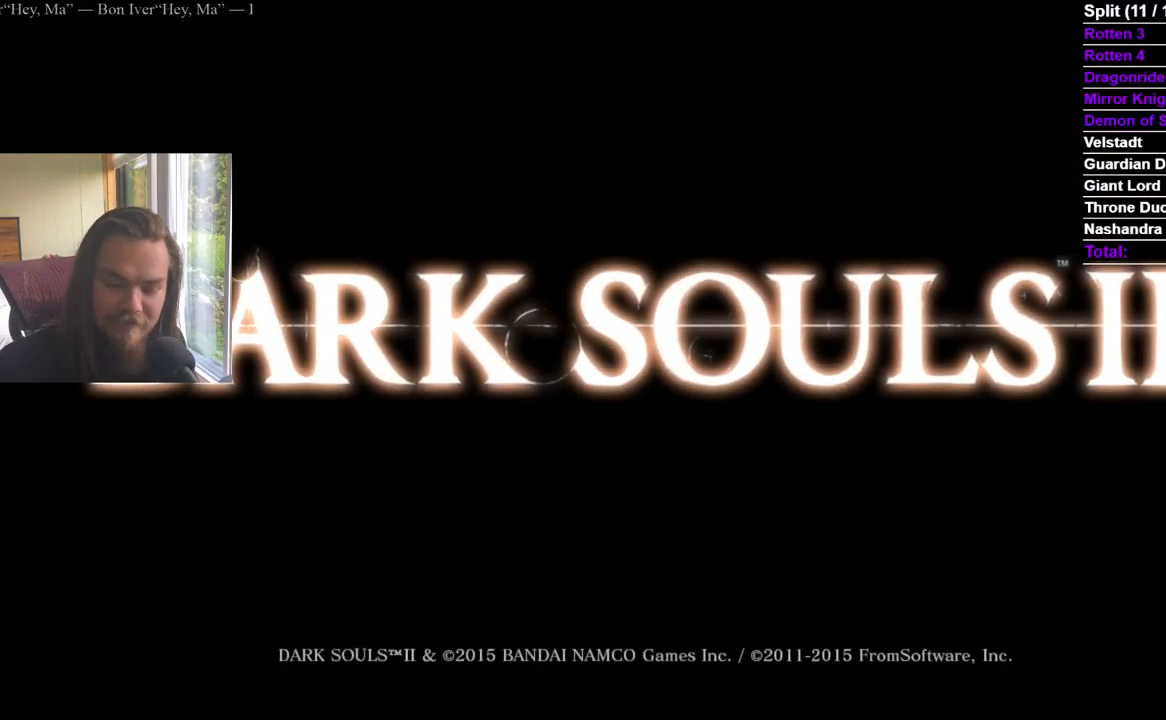
{"buttons": [], "left_stick": "center", "right_stick": "center", "events": [[50, "A", "down"], [134, "A", "up"], [217, "A", "down"], [301, "A", "up"], [351, "A", "down"], [468, "A", "up"]]}
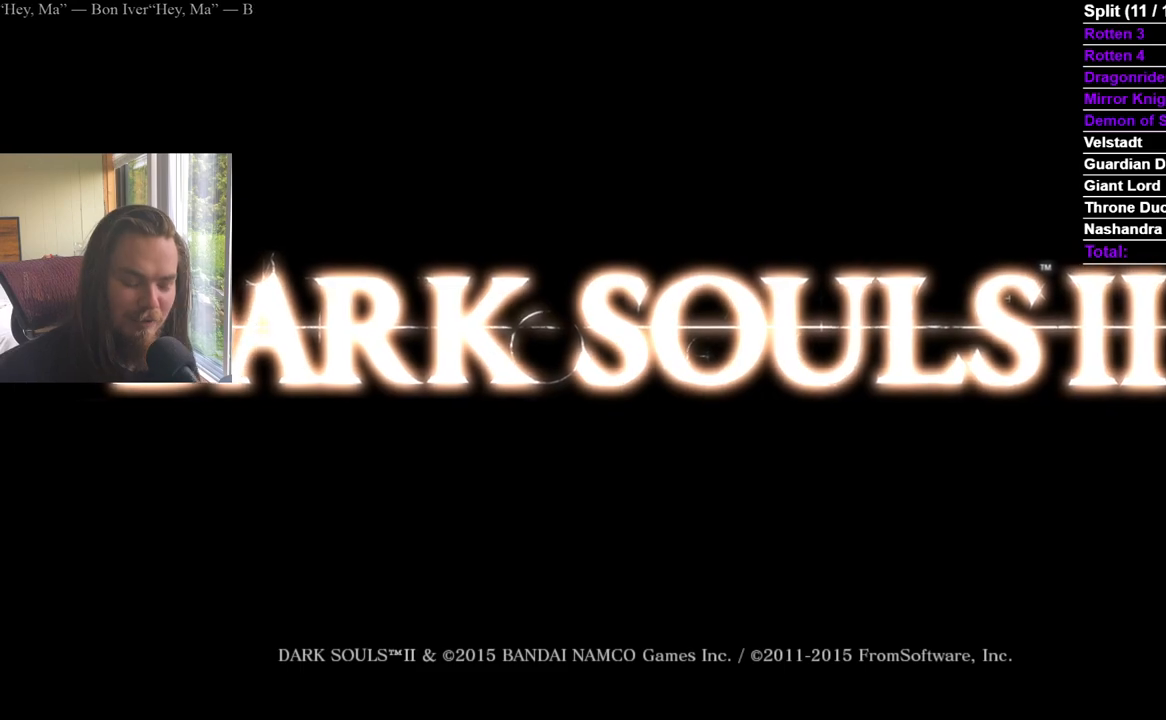
{"buttons": ["A"], "left_stick": "center", "right_stick": "center", "events": [[17, "A", "down"], [133, "A", "up"], [200, "A", "down"], [283, "A", "up"], [350, "A", "down"]]}
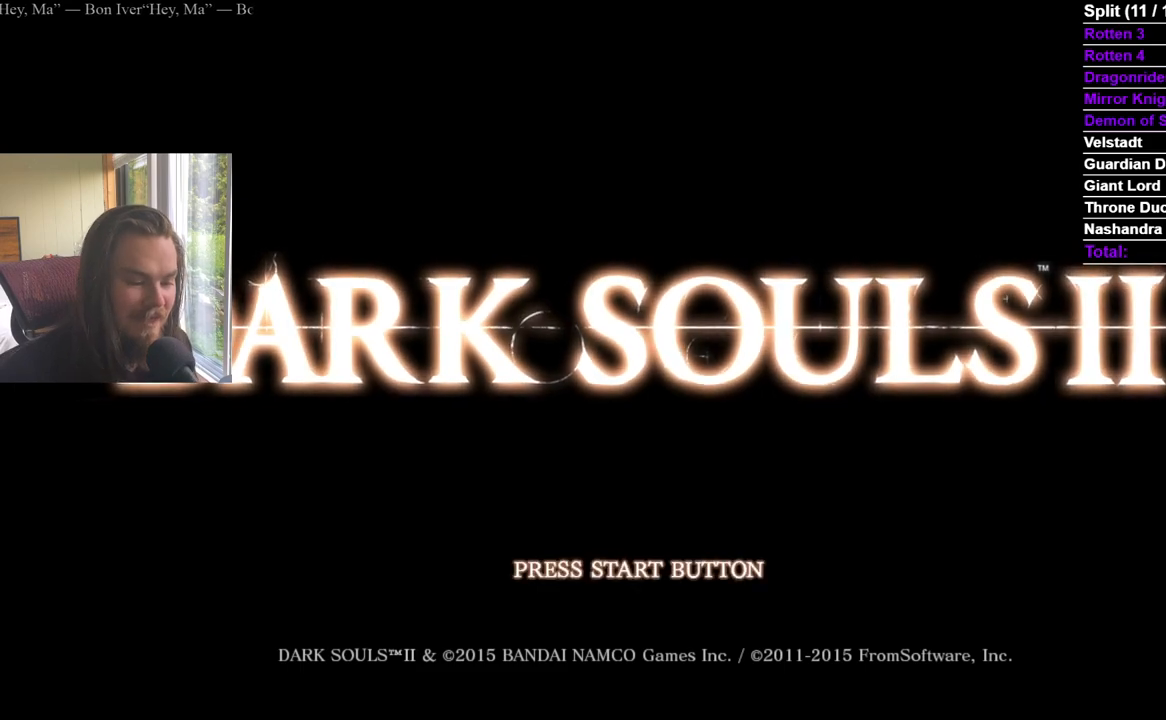
{"buttons": [], "left_stick": "center", "right_stick": "center", "events": [[251, "A", "up"], [334, "A", "down"], [401, "A", "up"]]}
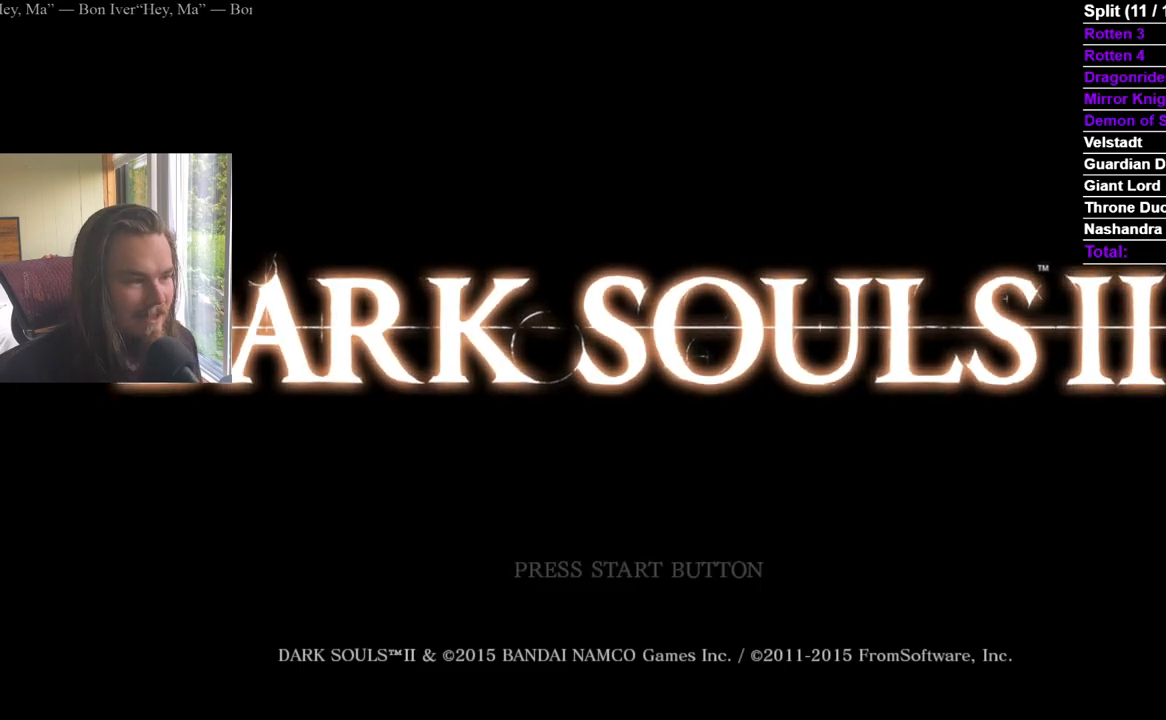
{"buttons": ["A"], "left_stick": "center", "right_stick": "center", "events": [[83, "A", "down"], [200, "A", "up"], [267, "A", "down"], [367, "A", "up"], [417, "A", "down"]]}
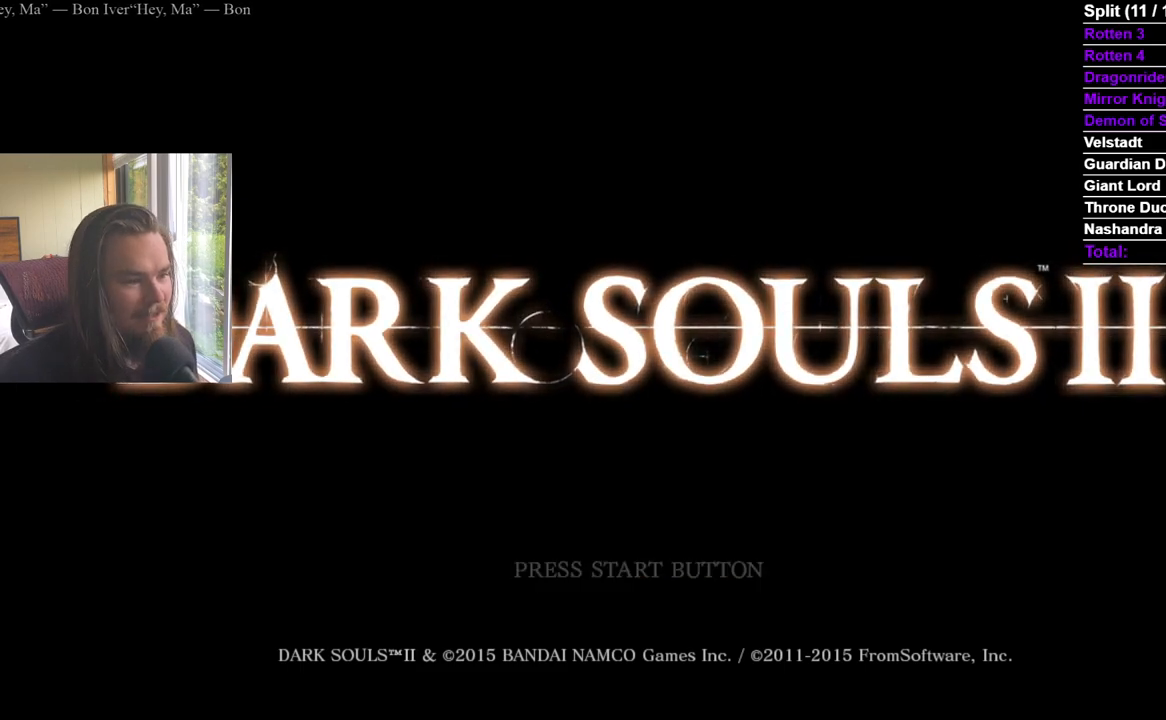
{"buttons": ["A"], "left_stick": "center", "right_stick": "center", "events": [[34, "A", "up"], [84, "A", "down"], [201, "A", "up"], [251, "A", "down"], [367, "A", "up"], [417, "A", "down"]]}
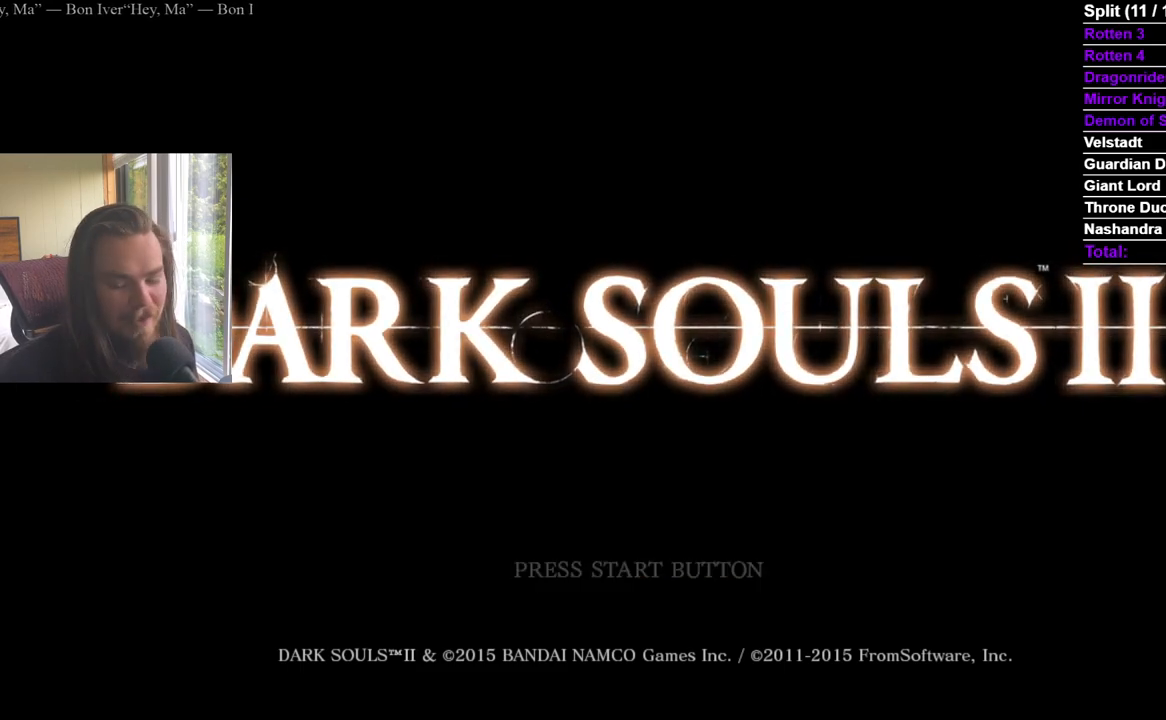
{"buttons": ["A"], "left_stick": "center", "right_stick": "center", "events": [[33, "A", "up"], [83, "A", "down"], [183, "A", "up"], [233, "A", "down"], [334, "A", "up"], [384, "A", "down"]]}
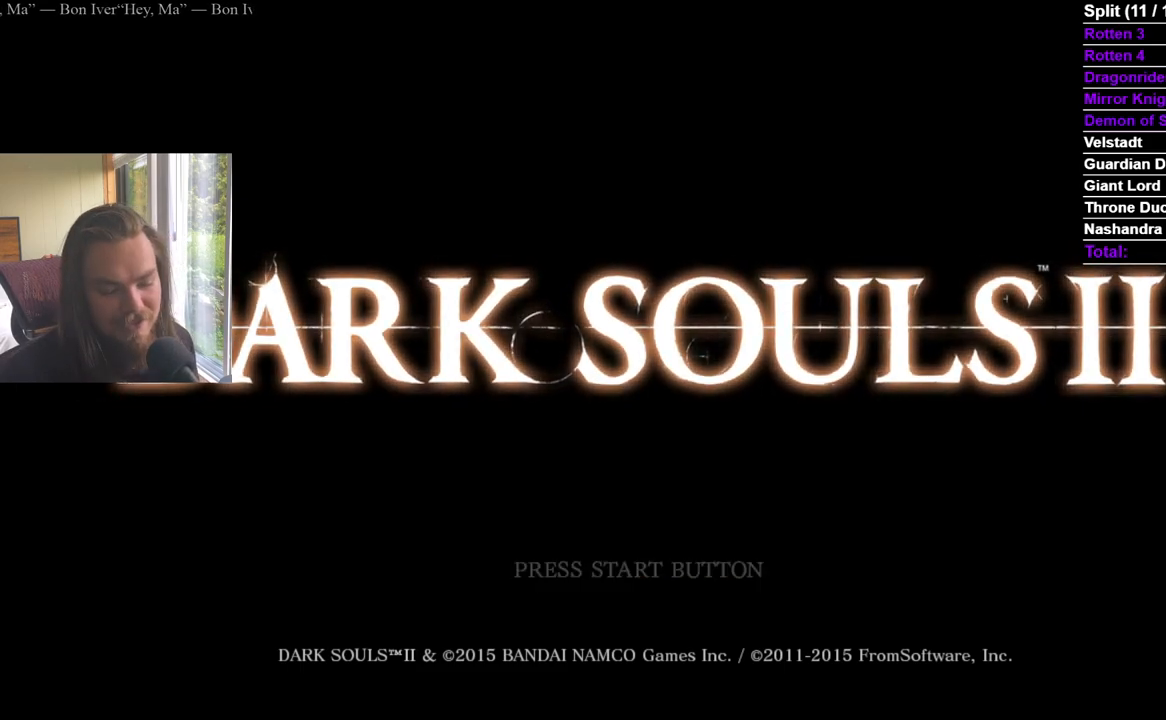
{"buttons": [], "left_stick": "center", "right_stick": "center", "events": [[184, "A", "up"], [234, "A", "down"], [484, "A", "up"]]}
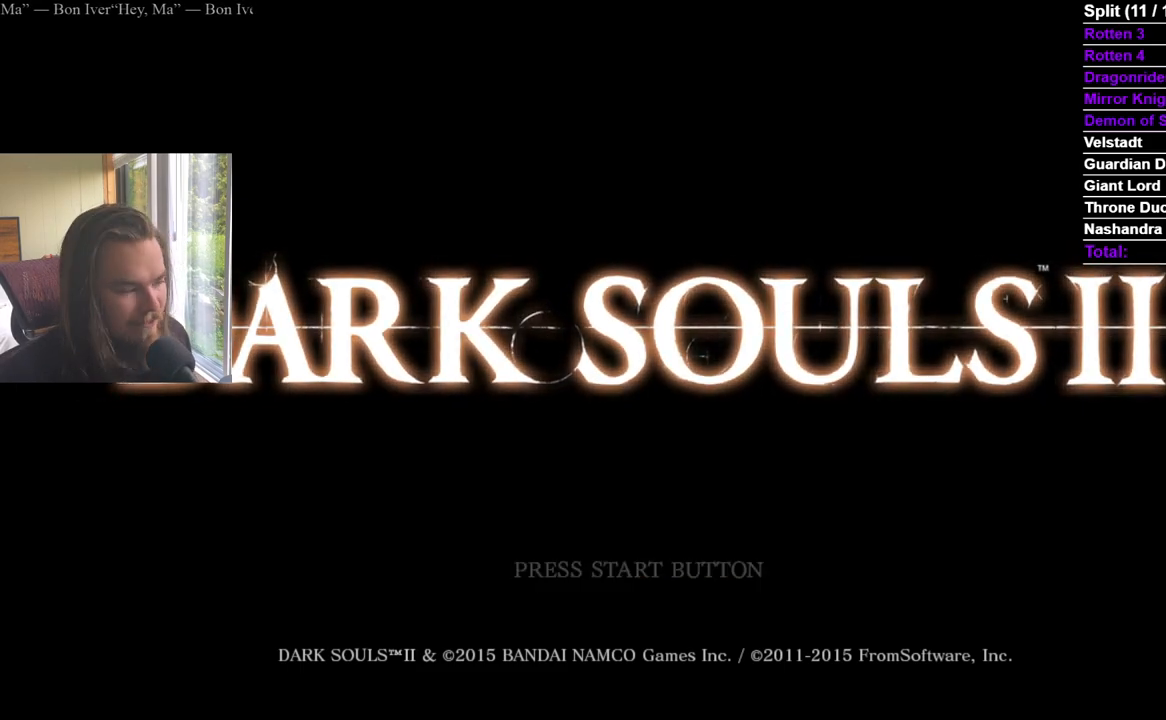
{"buttons": [], "left_stick": "center", "right_stick": "center", "events": [[50, "A", "down"], [167, "A", "up"], [217, "A", "down"], [317, "A", "up"], [367, "A", "down"], [484, "A", "up"]]}
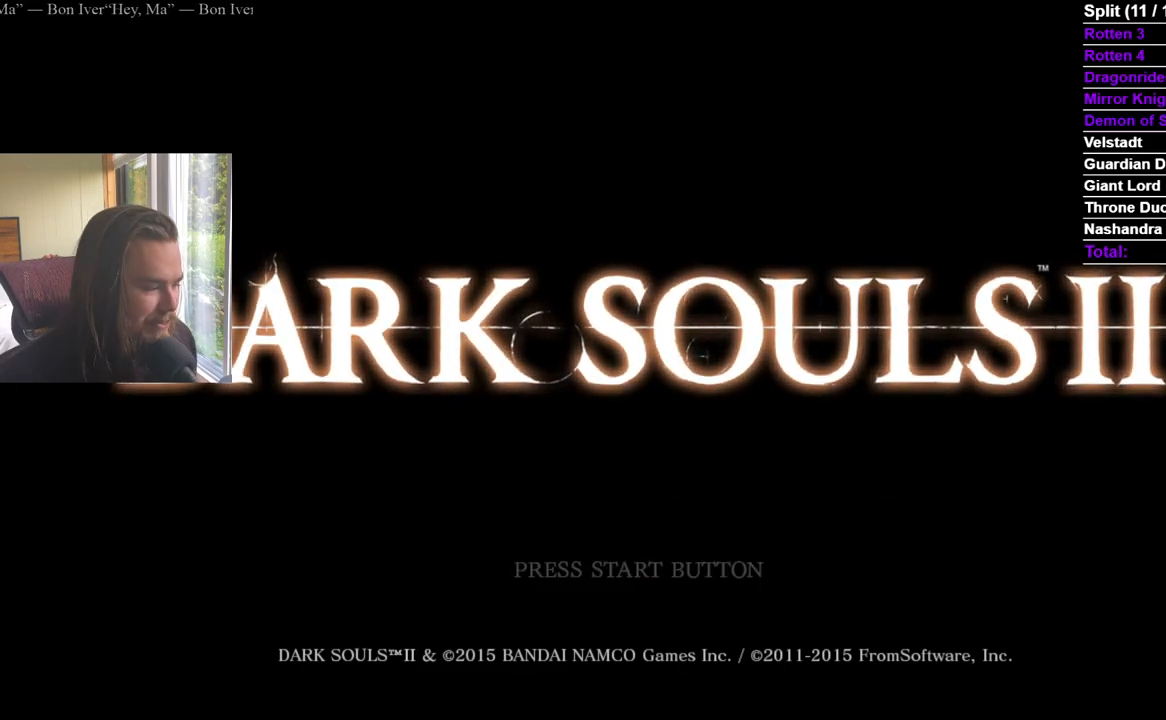
{"buttons": [], "left_stick": "center", "right_stick": "center", "events": [[50, "A", "down"], [150, "A", "up"], [200, "A", "down"], [467, "A", "up"]]}
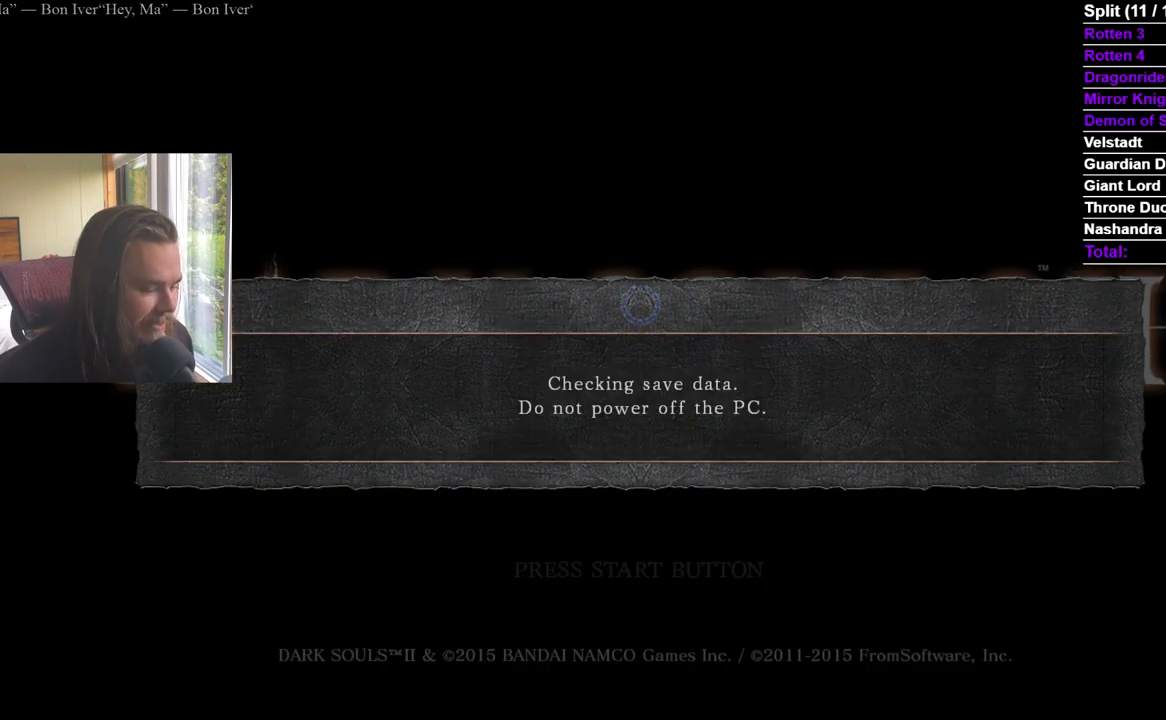
{"buttons": [], "left_stick": "center", "right_stick": "center", "events": [[17, "A", "down"], [134, "A", "up"]]}
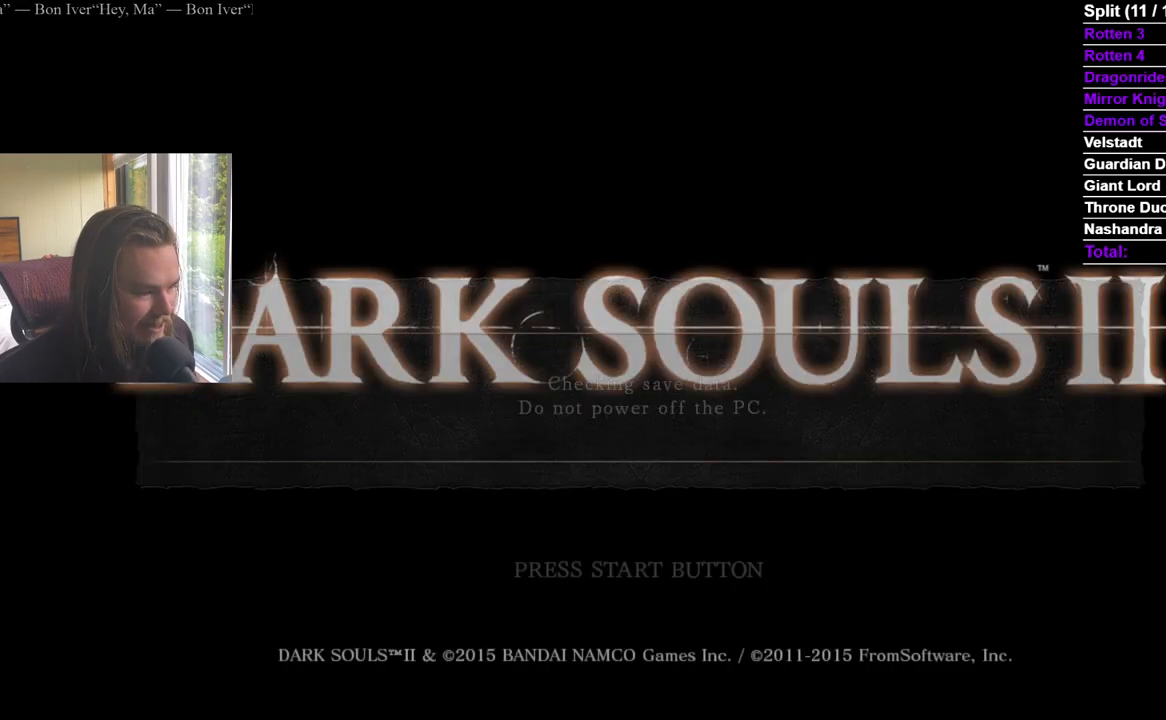
{"buttons": ["A"], "left_stick": "center", "right_stick": "center", "events": [[450, "A", "down"]]}
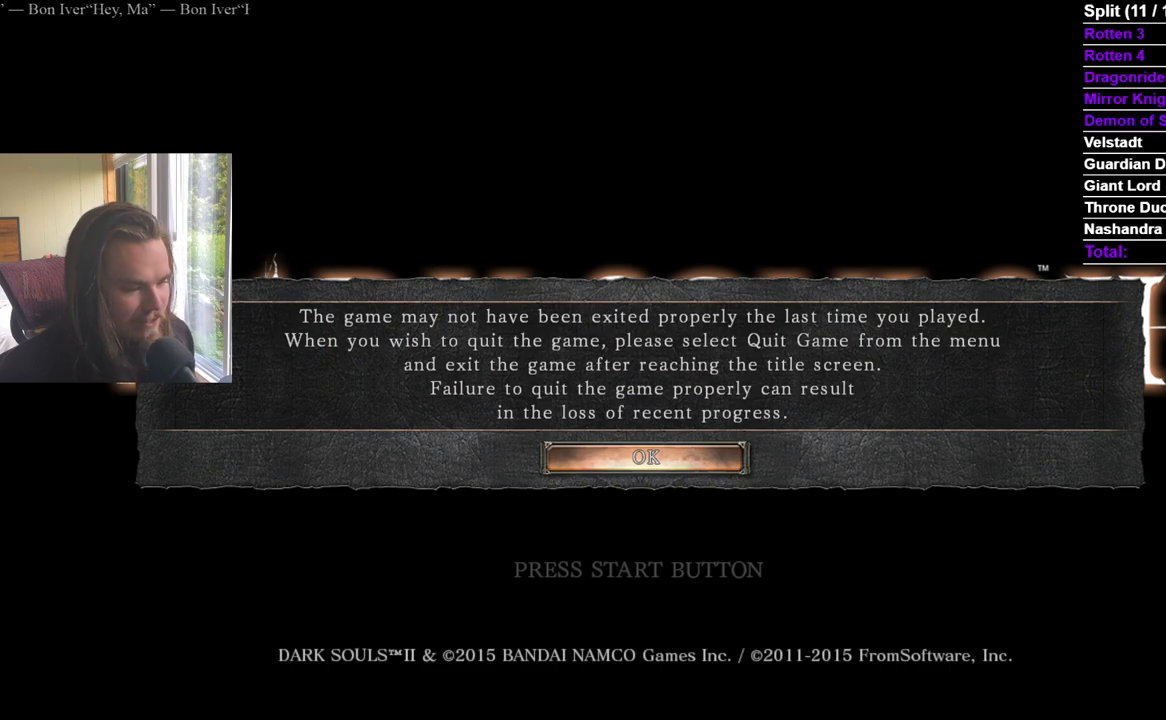
{"buttons": ["A"], "left_stick": "center", "right_stick": "center", "events": [[67, "A", "up"], [150, "A", "down"], [267, "A", "up"], [384, "A", "down"]]}
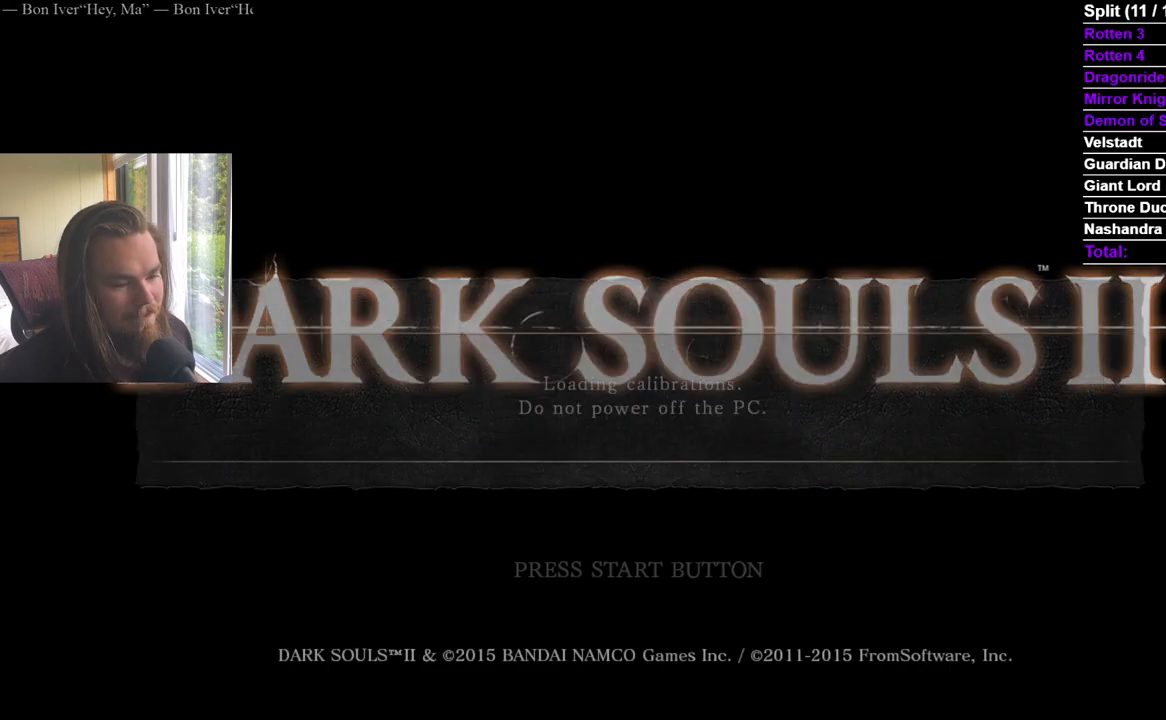
{"buttons": ["A"], "left_stick": "center", "right_stick": "center", "events": [[33, "A", "up"], [116, "A", "down"], [233, "A", "up"], [400, "A", "down"]]}
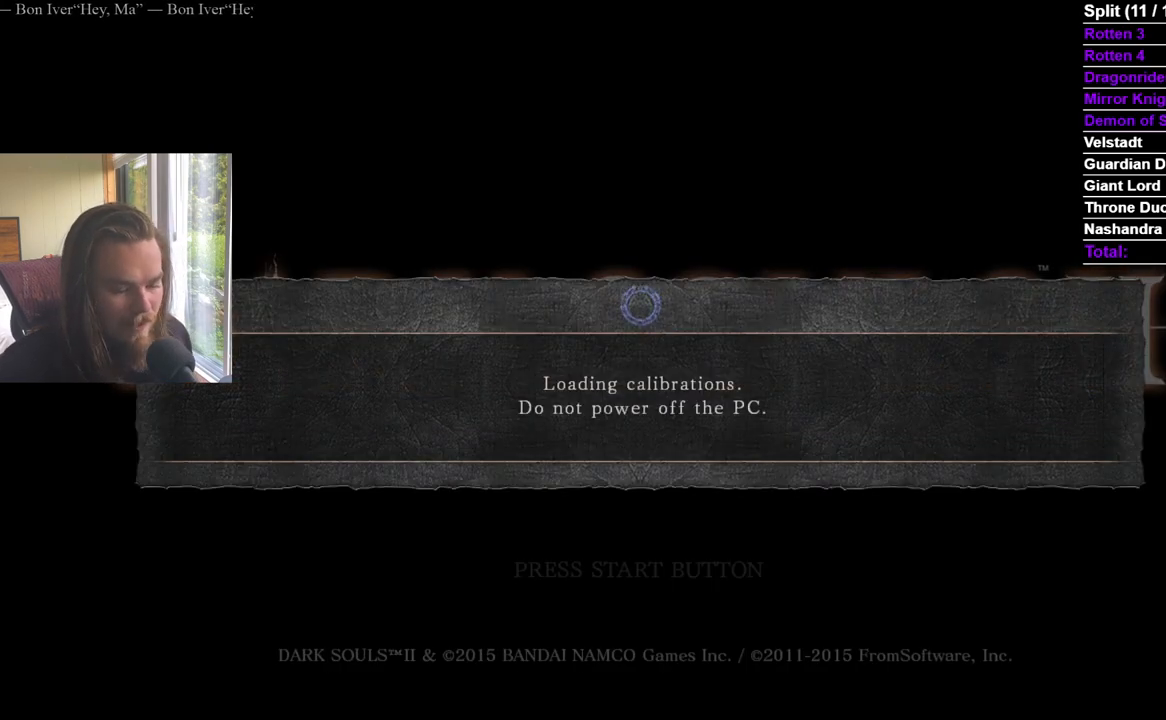
{"buttons": ["A"], "left_stick": "center", "right_stick": "center", "events": [[17, "A", "up"], [167, "A", "down"], [284, "A", "up"], [434, "A", "down"]]}
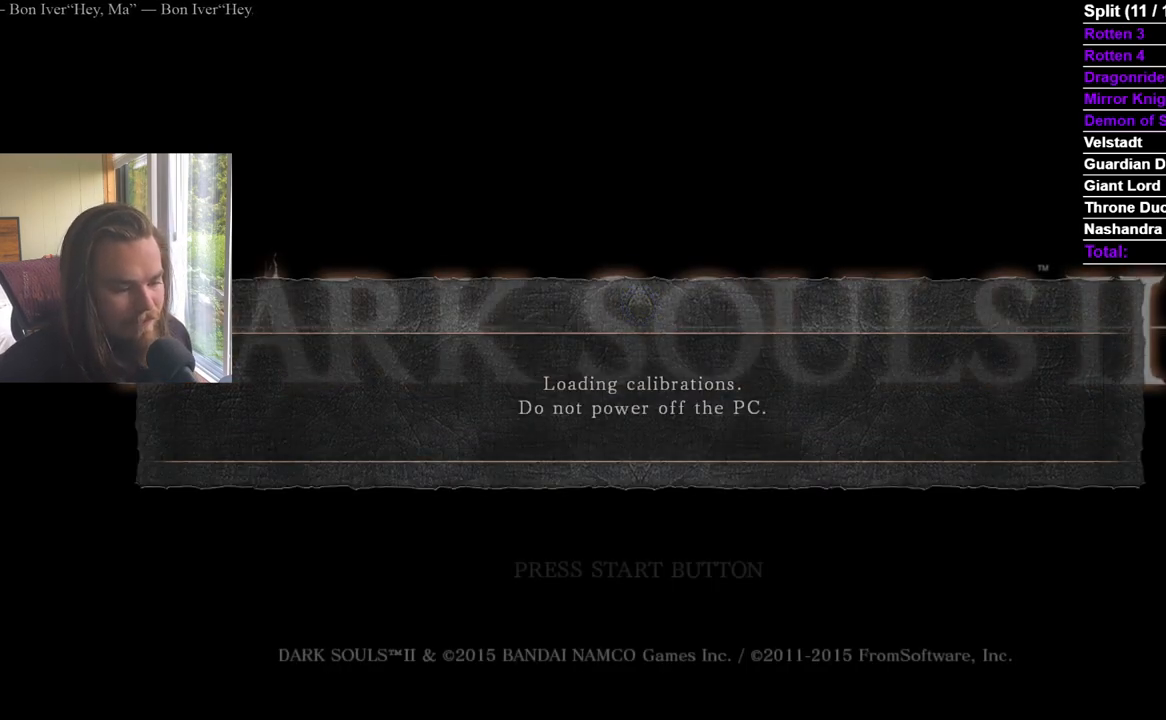
{"buttons": ["A"], "left_stick": "center", "right_stick": "center", "events": [[83, "A", "up"], [383, "A", "down"]]}
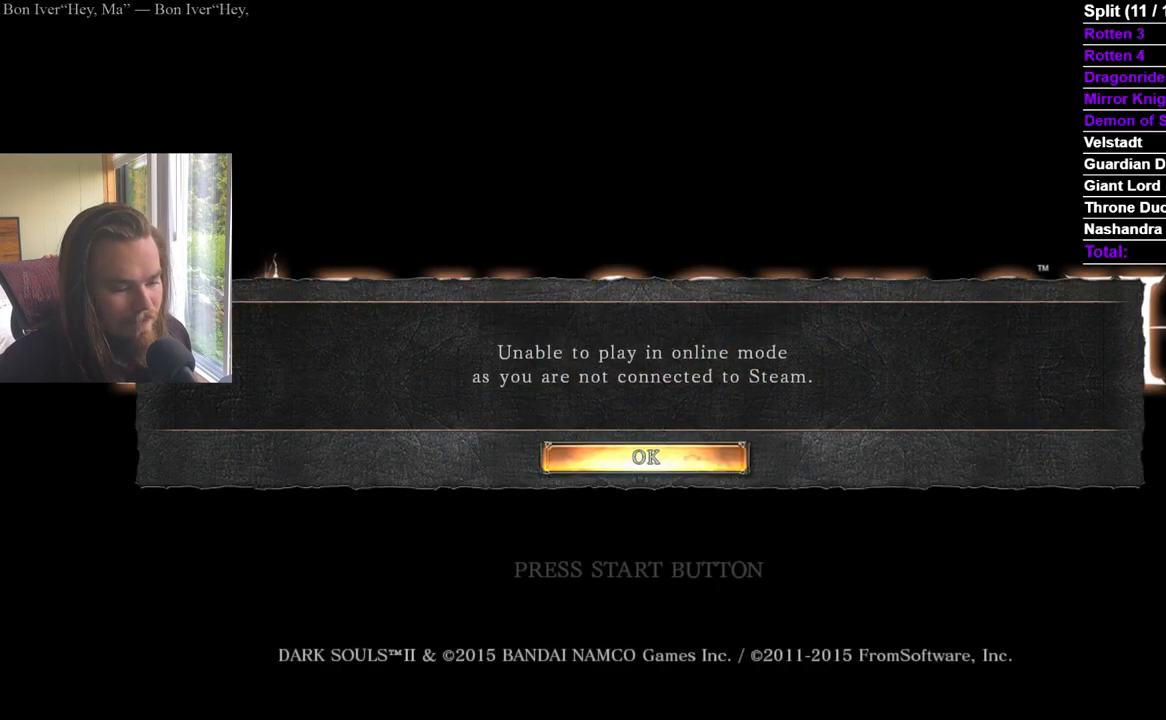
{"buttons": [], "left_stick": "center", "right_stick": "center", "events": [[17, "A", "up"]]}
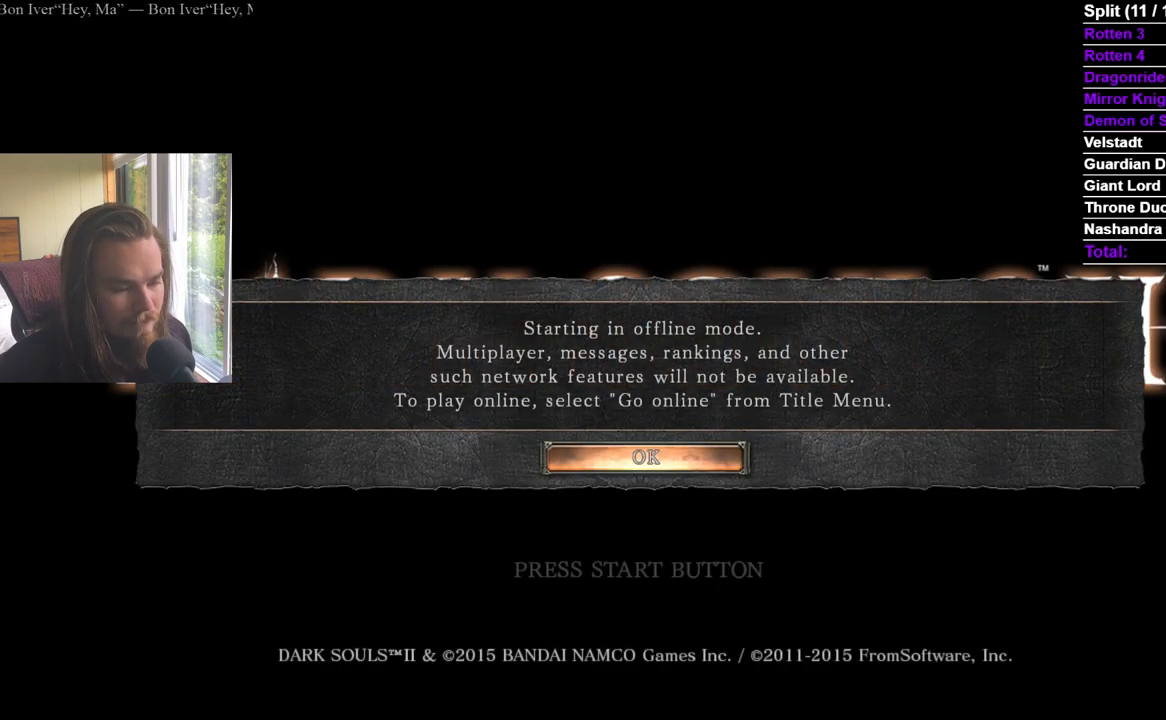
{"buttons": [], "left_stick": "center", "right_stick": "center", "events": [[16, "A", "down"], [150, "A", "up"]]}
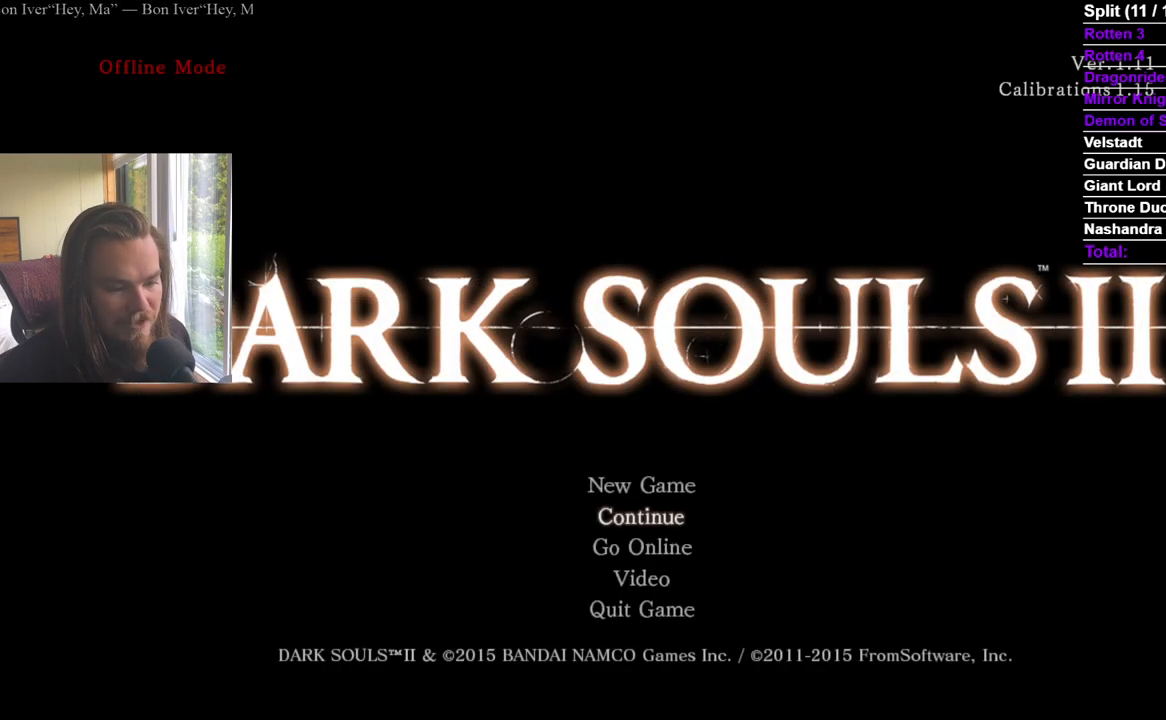
{"buttons": [], "left_stick": "center", "right_stick": "center", "events": []}
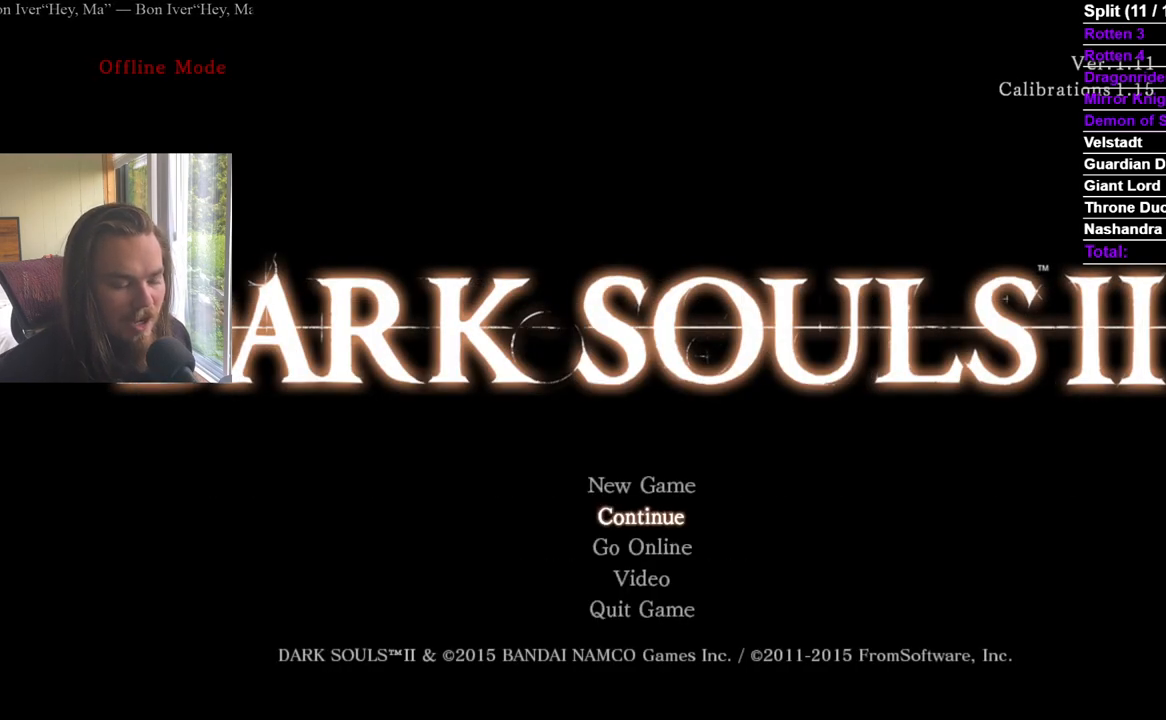
{"buttons": [], "left_stick": "center", "right_stick": "center", "events": []}
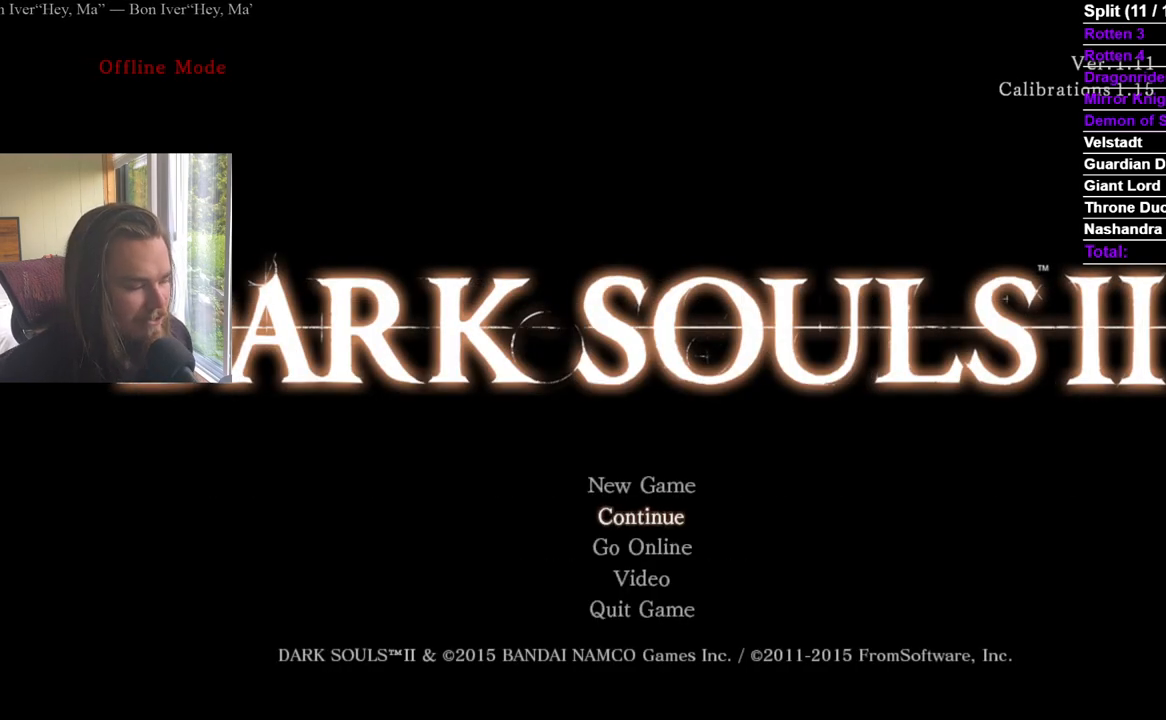
{"buttons": [], "left_stick": "center", "right_stick": "center", "events": [[234, "A", "down"], [367, "A", "up"]]}
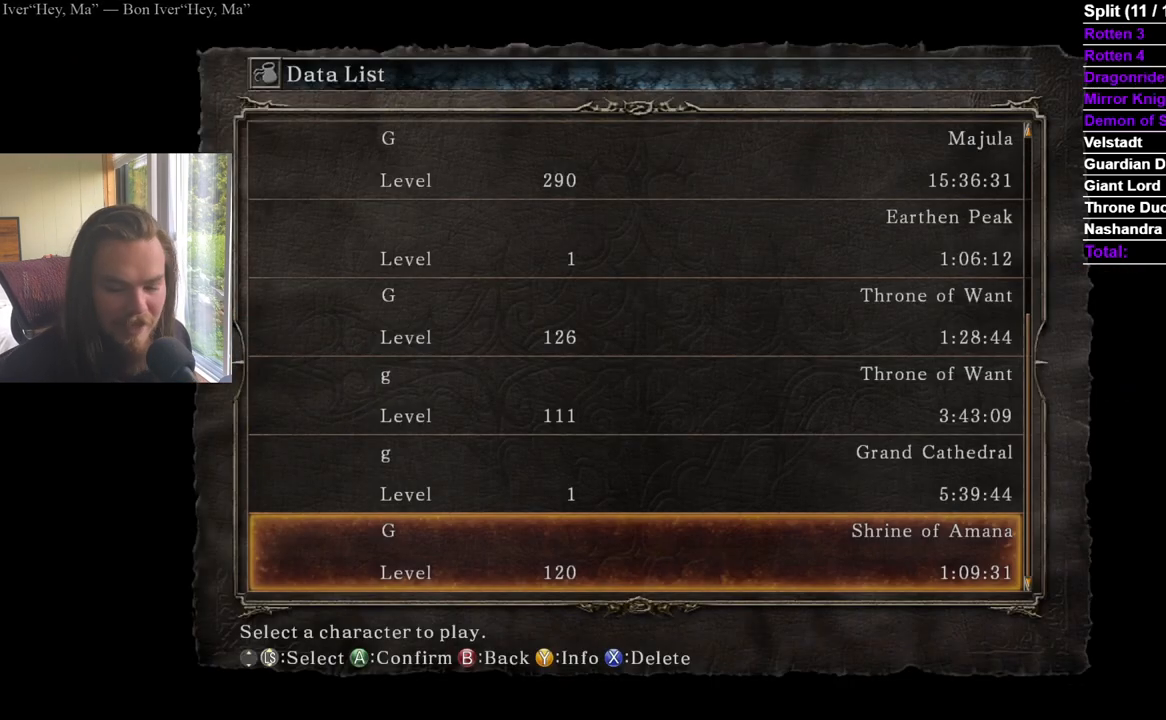
{"buttons": [], "left_stick": "center", "right_stick": "center", "events": [[350, "A", "down"], [467, "A", "up"]]}